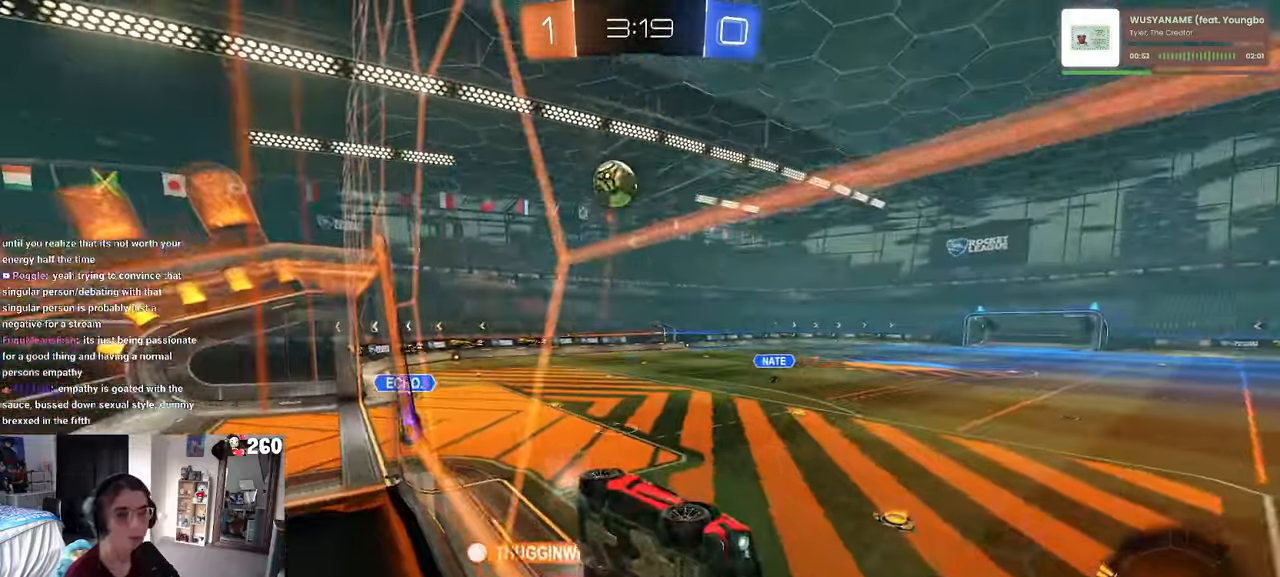
Gameplay with a controller (PlayStation layout); each line is a JSON object with the inputs held at the frame after it. "events" lists button and stick changes between this image and that frame as [ms after this image, input, new state], when the widget could be followed in between. Not read: R2.
{"buttons": [], "left_stick": "left", "right_stick": "center", "events": [[183, "SQUARE", "up"]]}
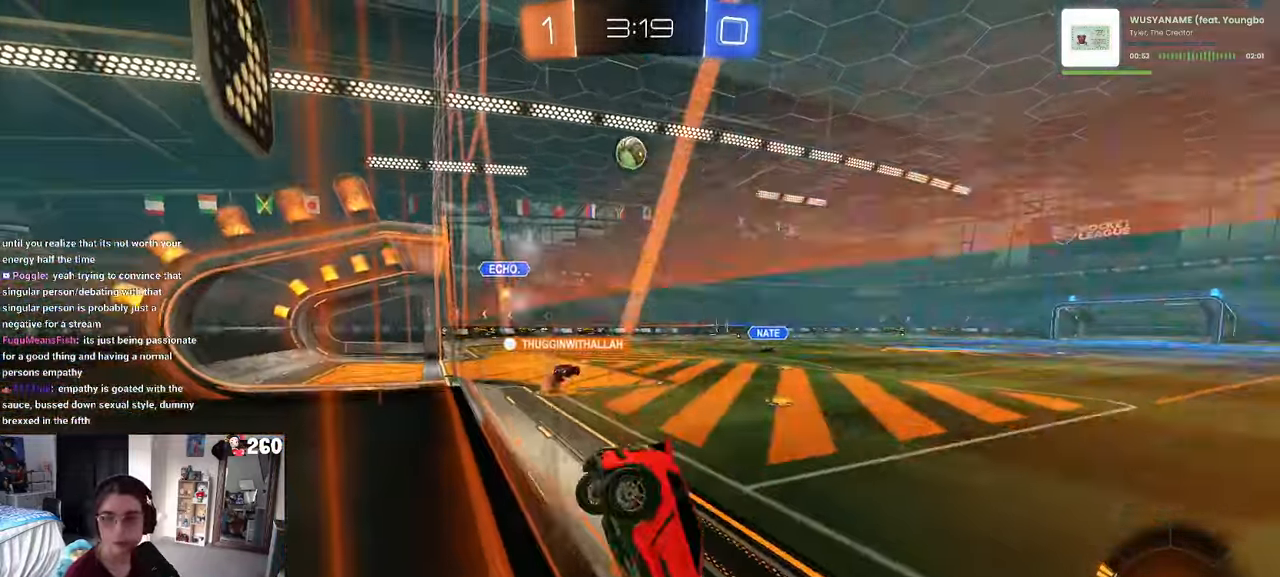
{"buttons": [], "left_stick": "left", "right_stick": "center", "events": []}
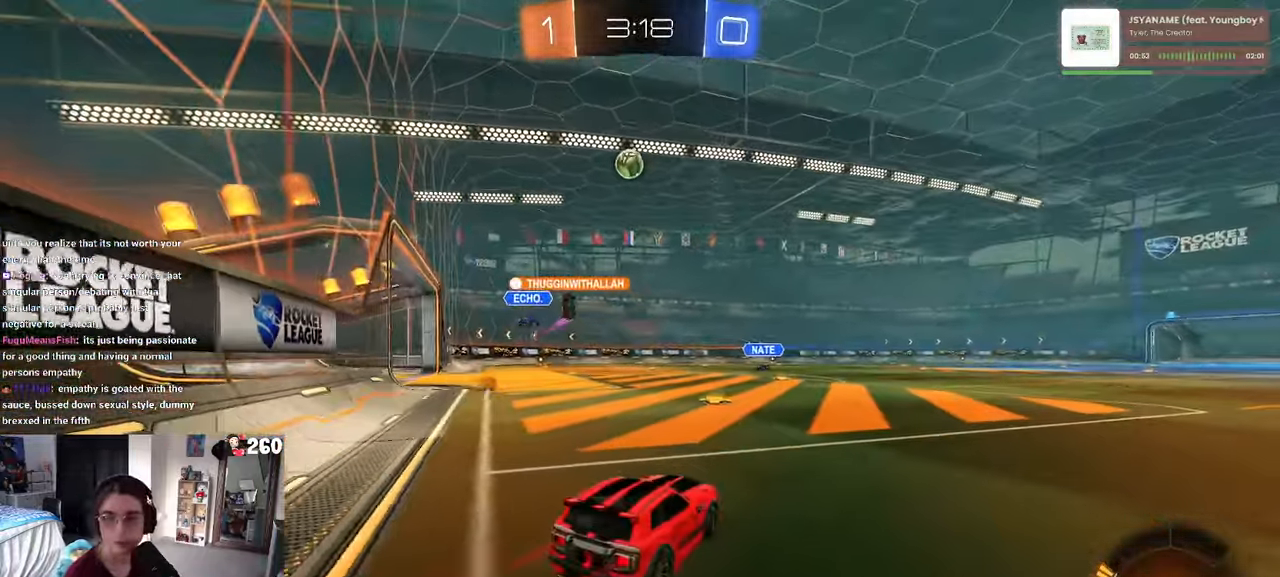
{"buttons": [], "left_stick": "center", "right_stick": "center", "events": [[233, "left_stick", "center"]]}
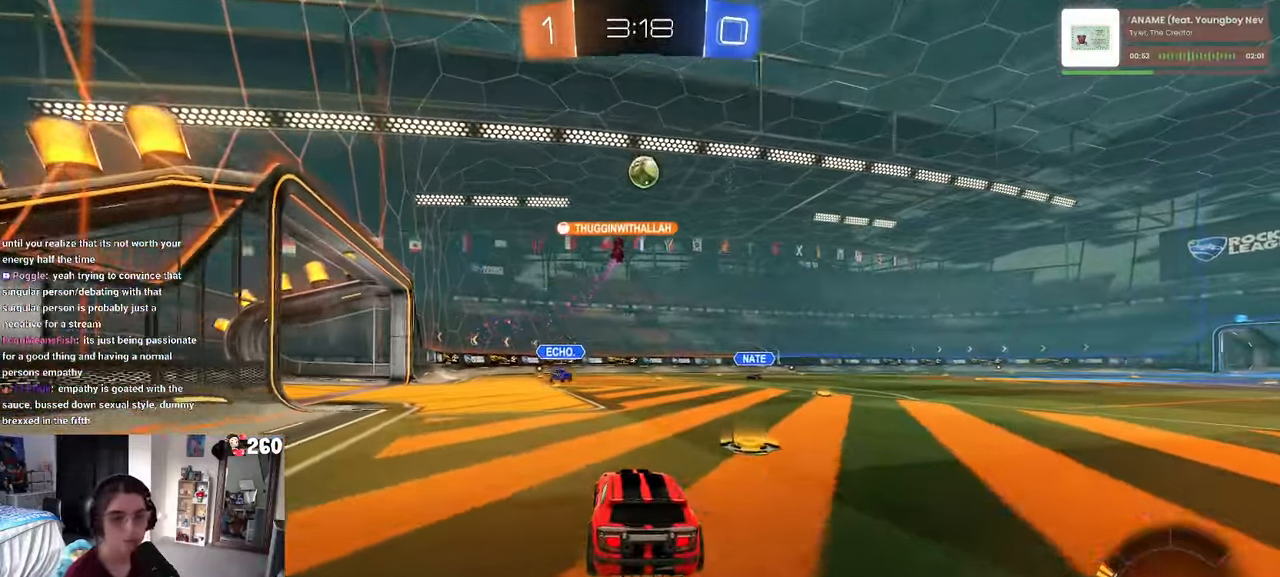
{"buttons": [], "left_stick": "left", "right_stick": "center", "events": [[383, "left_stick", "left"]]}
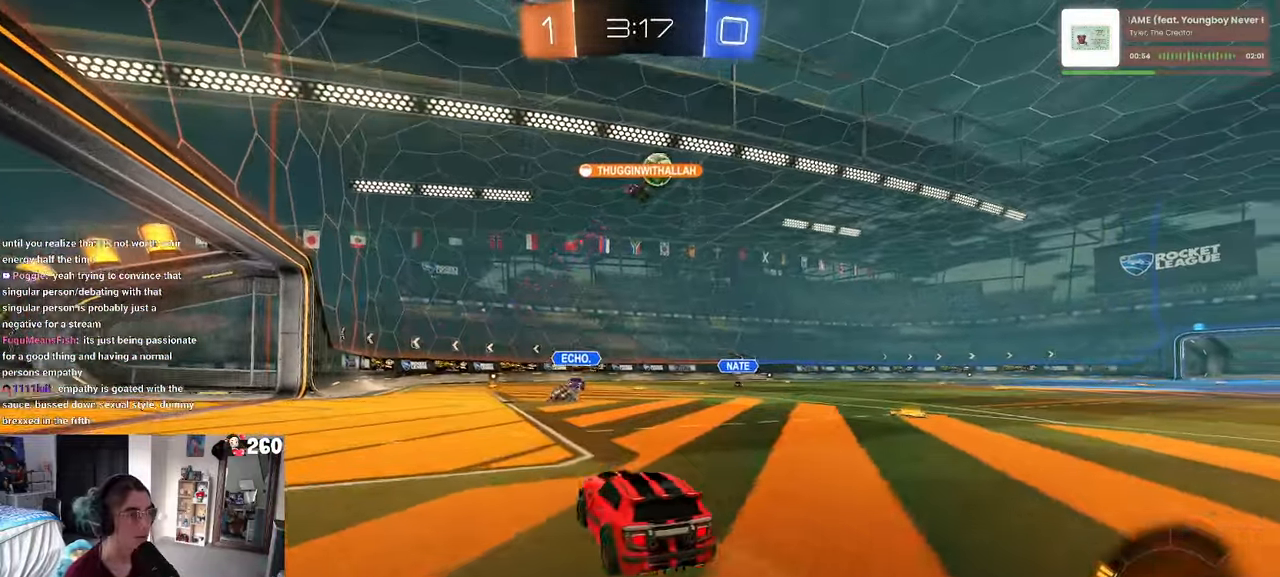
{"buttons": [], "left_stick": "right", "right_stick": "center", "events": [[217, "left_stick", "down-right"], [450, "left_stick", "right"]]}
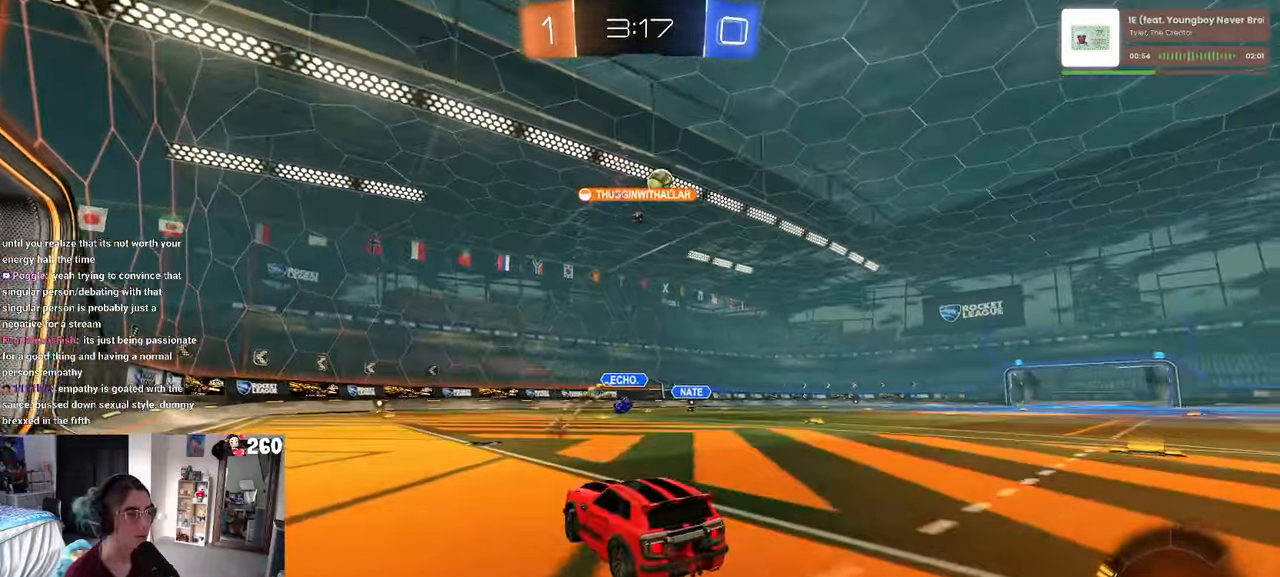
{"buttons": ["SQUARE", "R1"], "left_stick": "down-left", "right_stick": "center", "events": [[50, "R1", "down"], [67, "CROSS", "down"], [133, "left_stick", "up"], [167, "CROSS", "up"], [233, "CROSS", "down"], [283, "left_stick", "left"], [300, "SQUARE", "down"], [333, "CROSS", "up"], [333, "left_stick", "down"], [500, "left_stick", "down-left"]]}
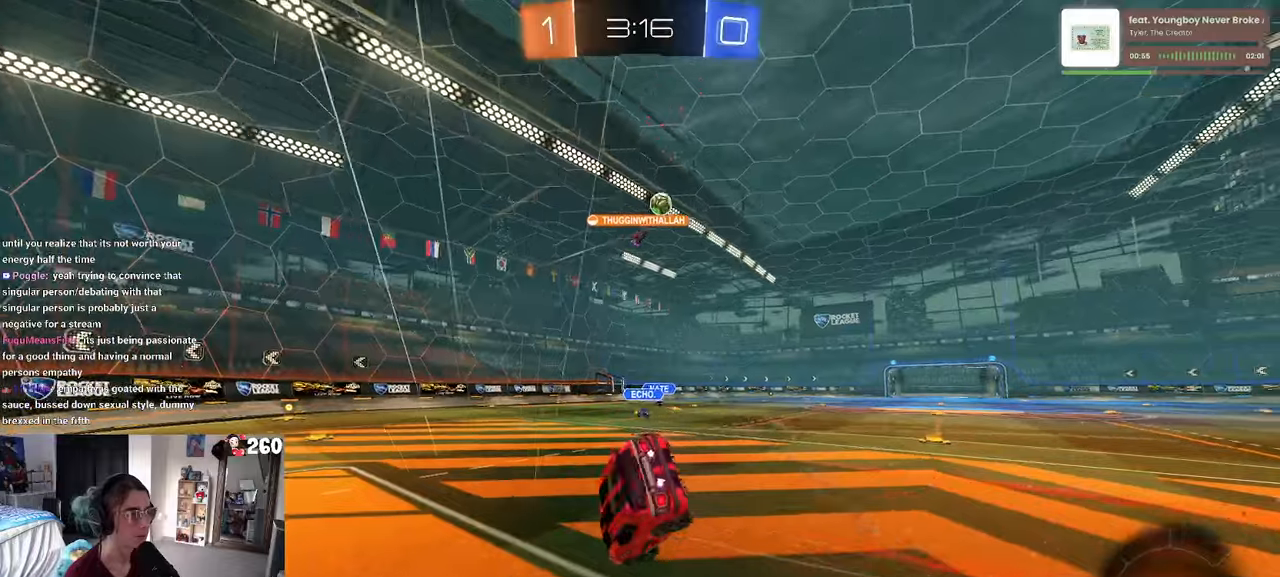
{"buttons": ["SQUARE"], "left_stick": "down-left", "right_stick": "center", "events": [[67, "R1", "up"]]}
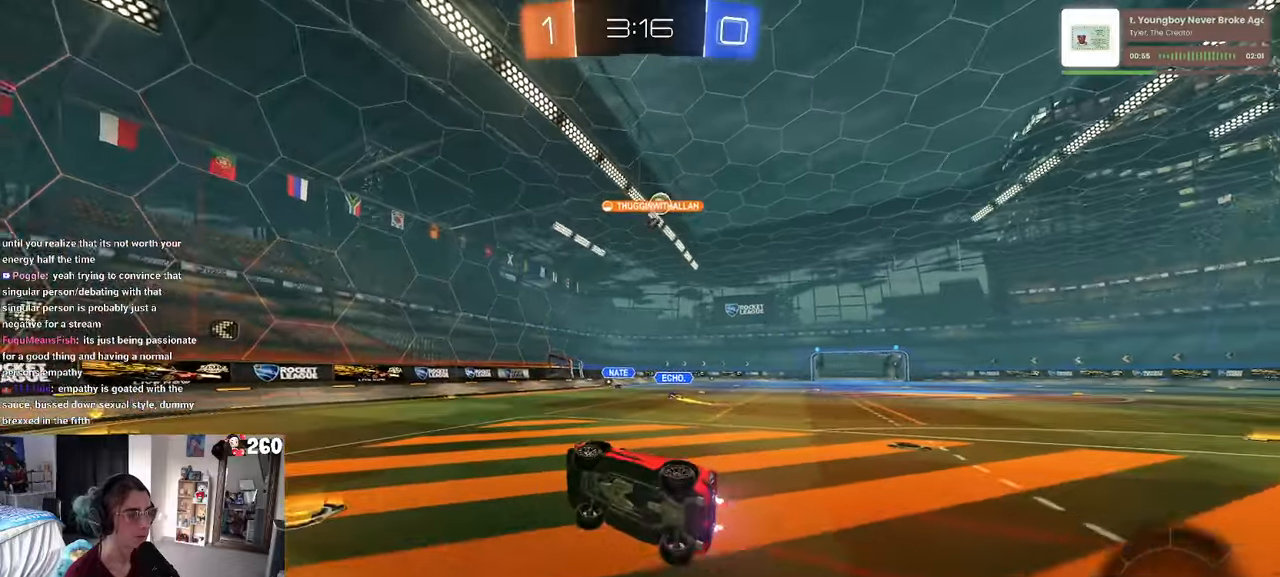
{"buttons": [], "left_stick": "right", "right_stick": "center", "events": [[100, "SQUARE", "up"], [184, "left_stick", "left"], [417, "left_stick", "center"], [484, "left_stick", "right"]]}
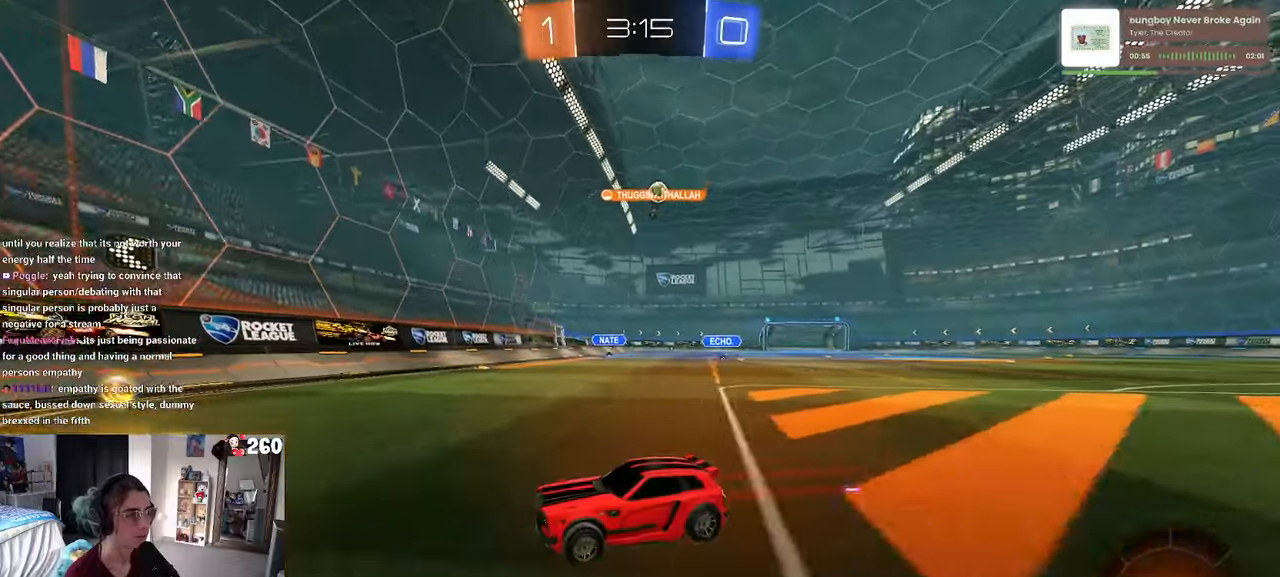
{"buttons": ["R1"], "left_stick": "right", "right_stick": "center", "events": [[34, "SQUARE", "down"], [117, "SQUARE", "up"], [367, "R1", "down"]]}
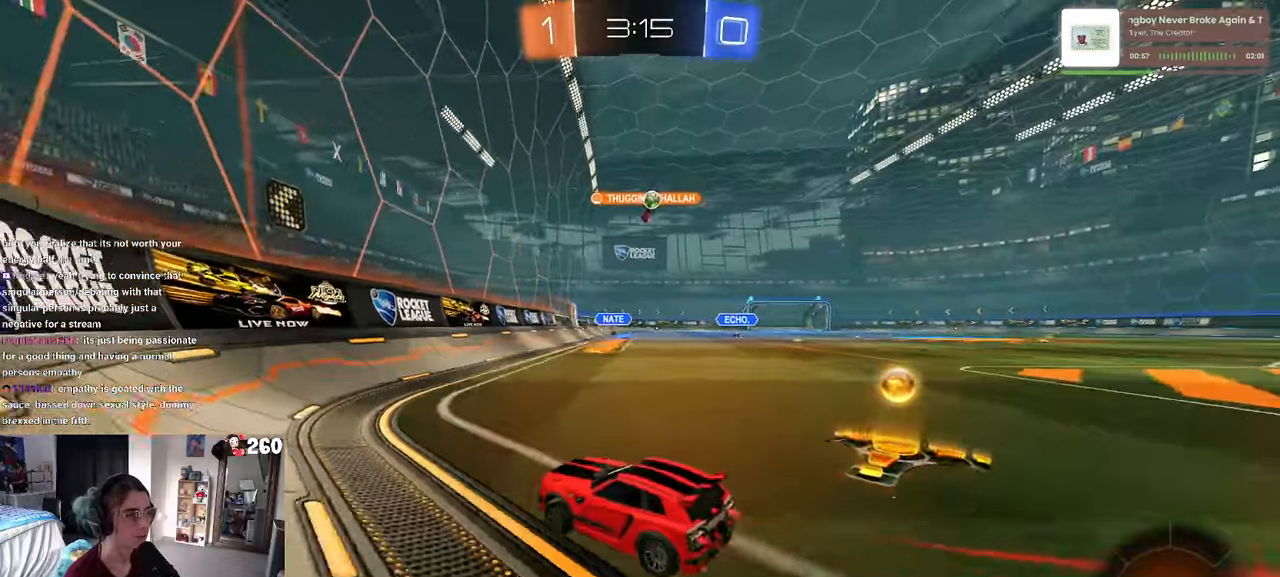
{"buttons": [], "left_stick": "right", "right_stick": "center", "events": [[200, "R1", "up"], [267, "left_stick", "center"], [367, "left_stick", "right"]]}
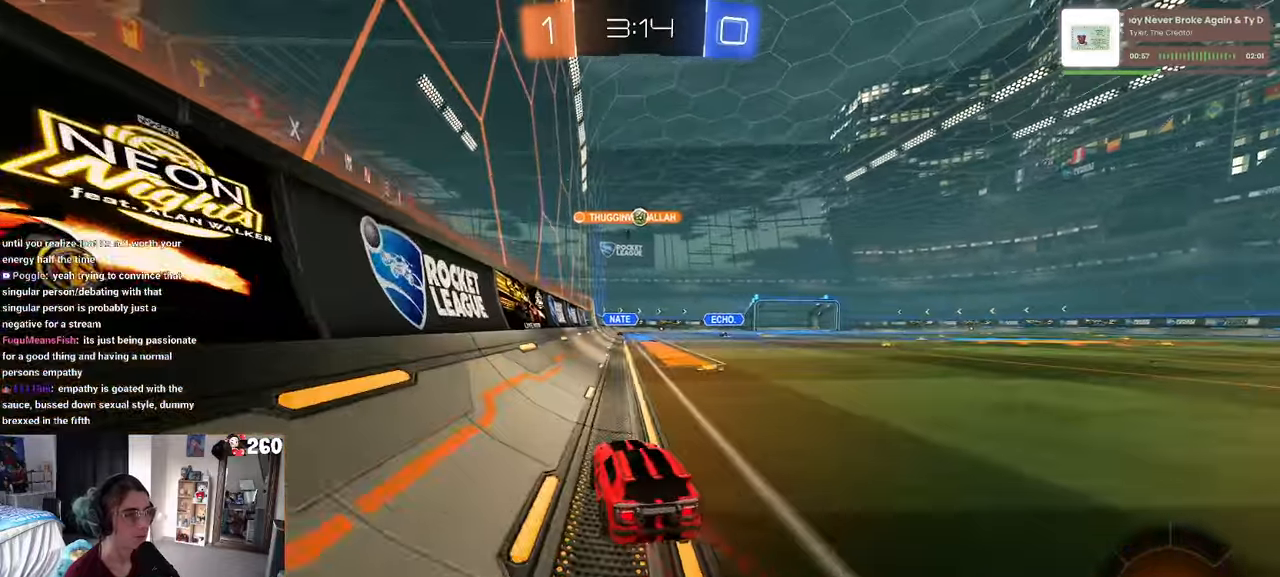
{"buttons": [], "left_stick": "left", "right_stick": "center", "events": [[267, "left_stick", "center"], [467, "left_stick", "left"]]}
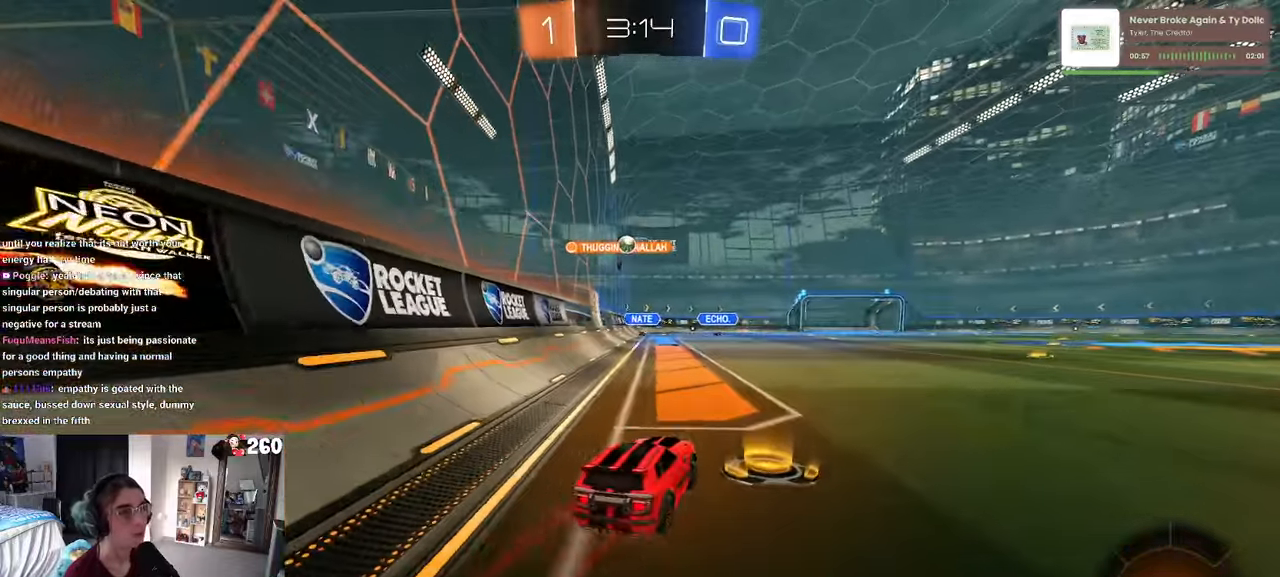
{"buttons": [], "left_stick": "center", "right_stick": "center", "events": [[100, "left_stick", "center"]]}
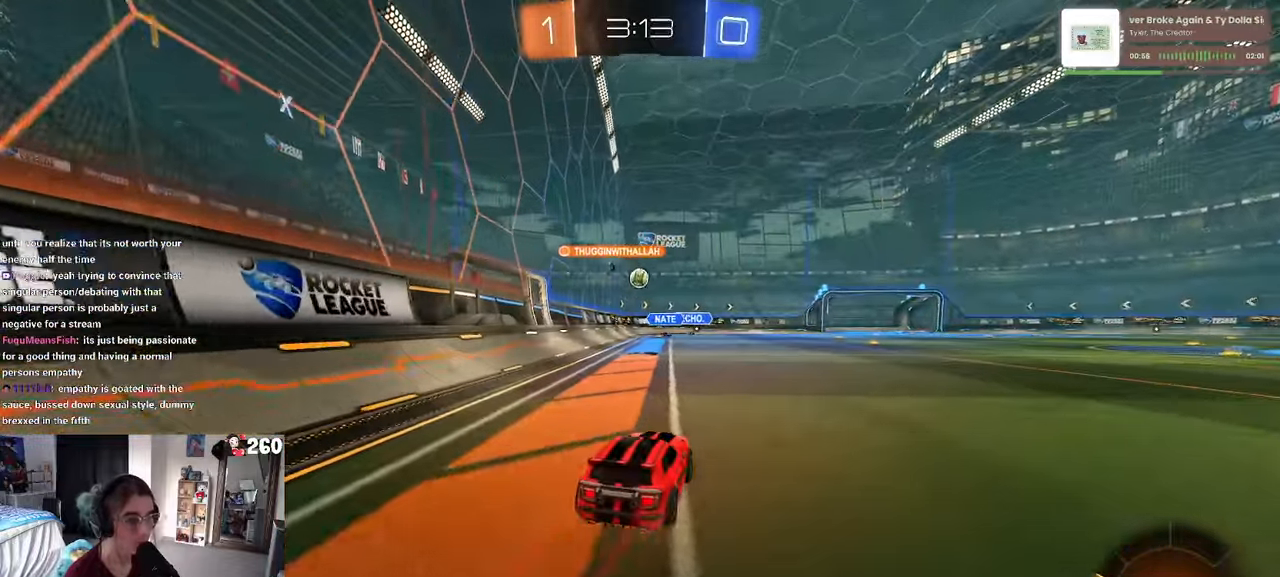
{"buttons": [], "left_stick": "center", "right_stick": "center", "events": [[34, "left_stick", "left"], [200, "left_stick", "center"]]}
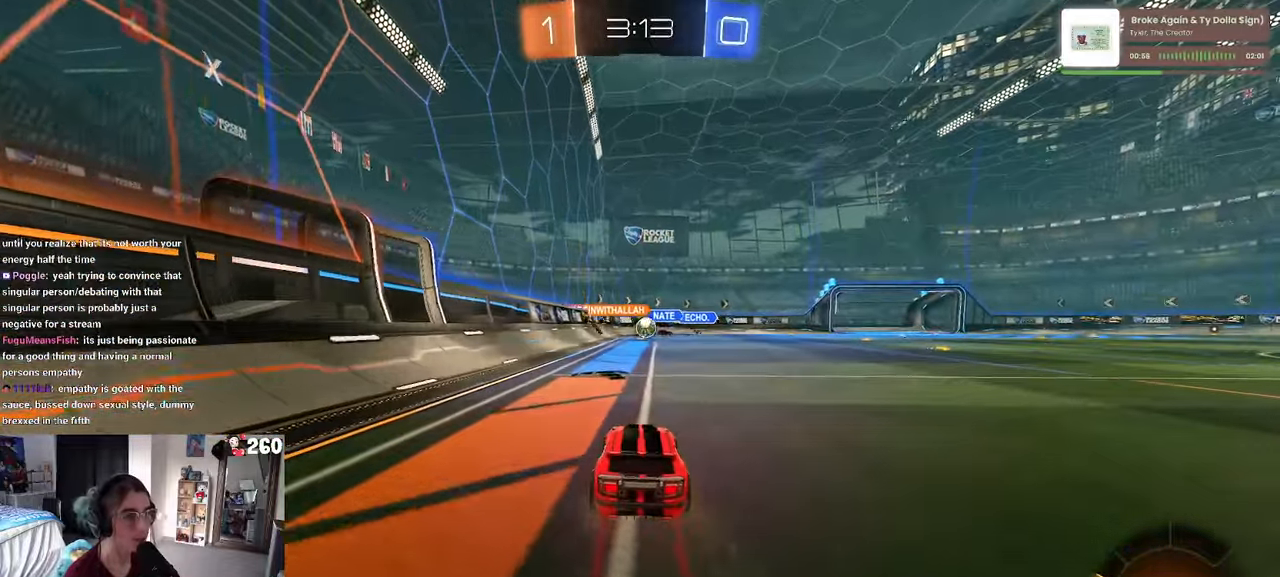
{"buttons": [], "left_stick": "left", "right_stick": "center", "events": [[400, "left_stick", "left"]]}
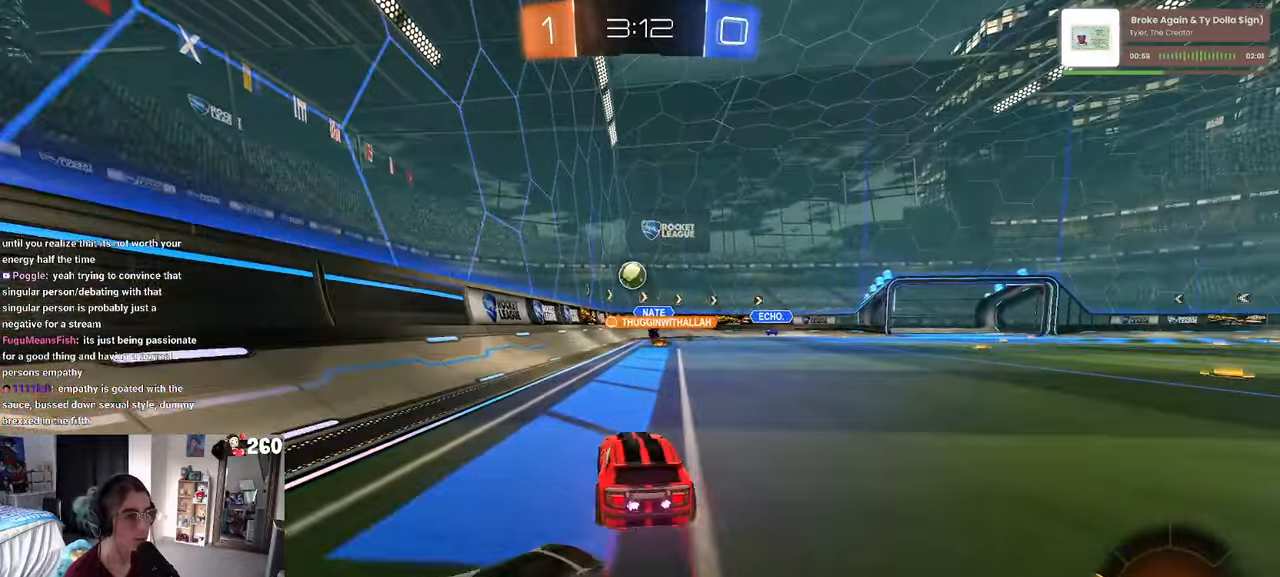
{"buttons": [], "left_stick": "center", "right_stick": "center", "events": [[184, "left_stick", "center"]]}
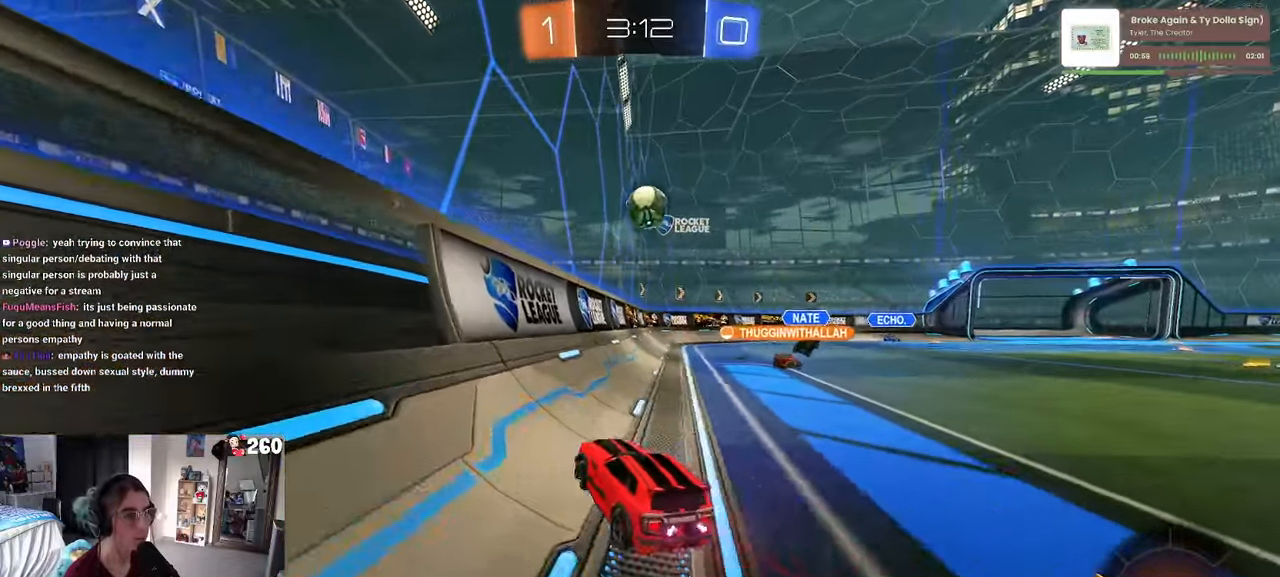
{"buttons": ["CROSS", "R1"], "left_stick": "down-left", "right_stick": "center", "events": [[300, "left_stick", "right"], [434, "R1", "down"], [450, "CROSS", "down"], [467, "left_stick", "down-left"]]}
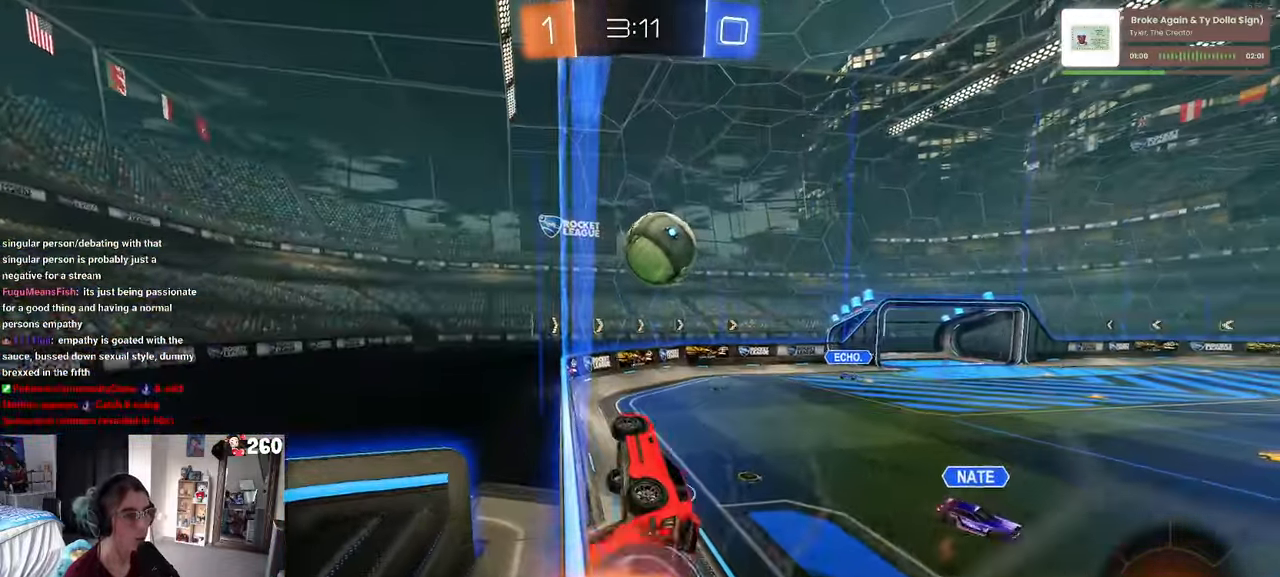
{"buttons": [], "left_stick": "center", "right_stick": "center", "events": [[83, "left_stick", "right"], [150, "CROSS", "up"], [300, "CROSS", "down"], [400, "CROSS", "up"], [416, "R1", "up"], [466, "left_stick", "center"]]}
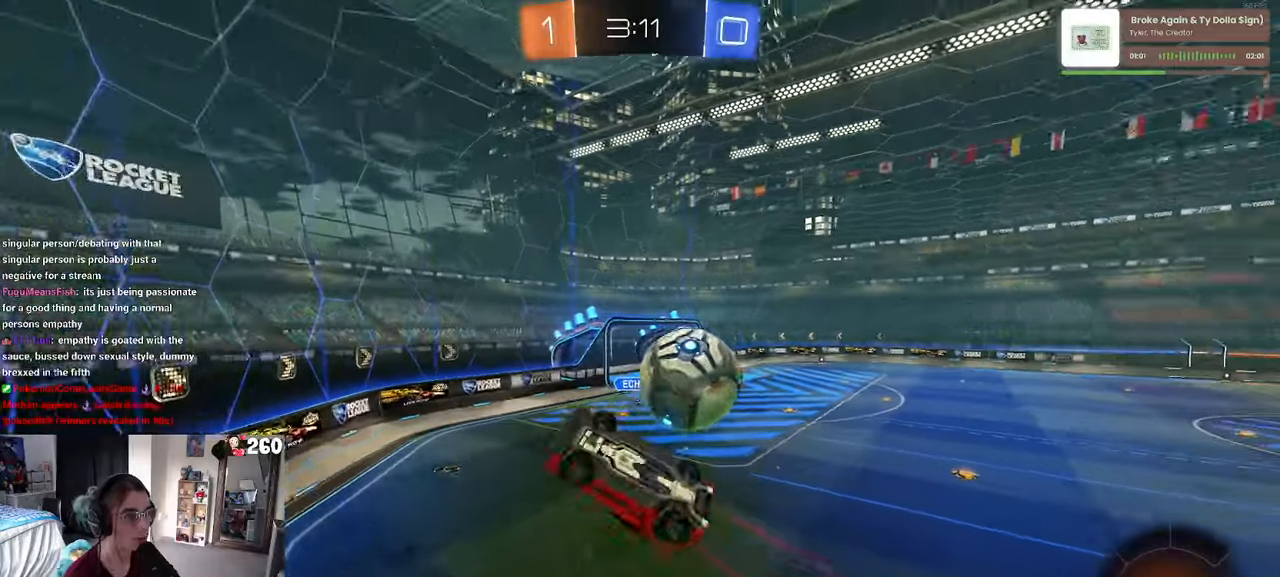
{"buttons": [], "left_stick": "down-right", "right_stick": "center", "events": [[350, "left_stick", "down-right"]]}
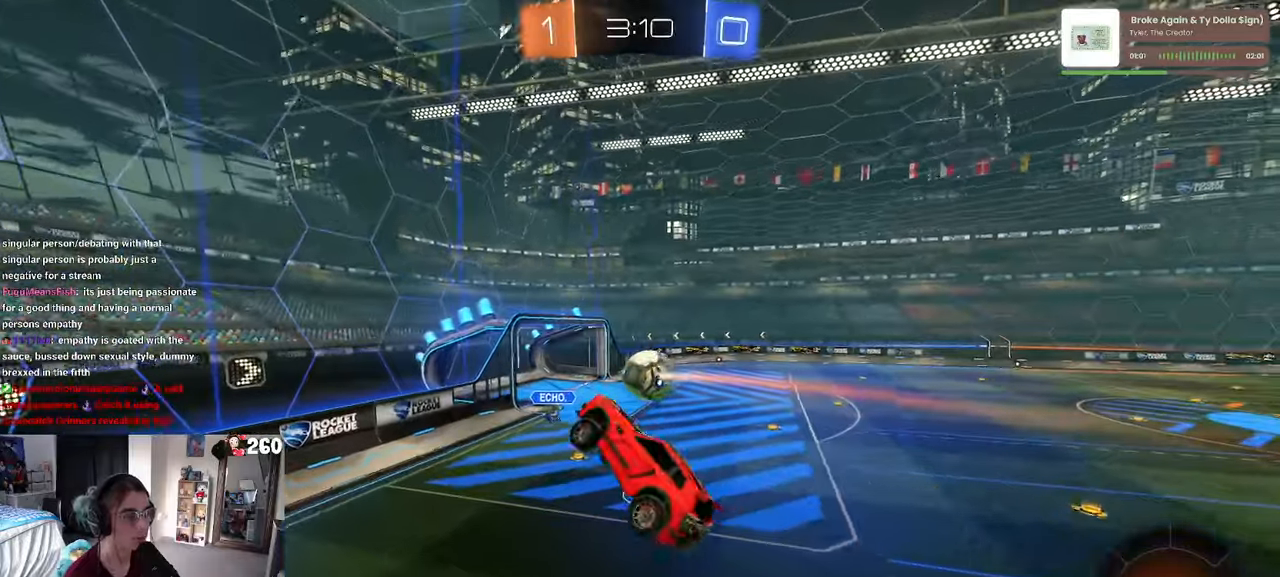
{"buttons": [], "left_stick": "down", "right_stick": "center", "events": [[133, "left_stick", "down"], [333, "SQUARE", "down"], [483, "SQUARE", "up"]]}
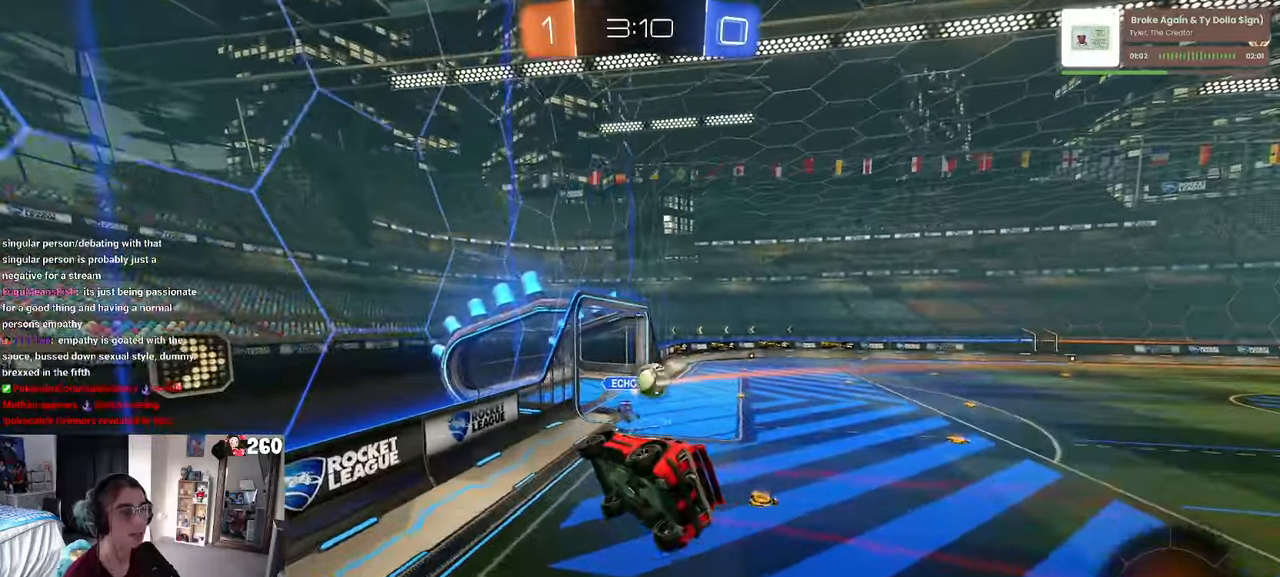
{"buttons": [], "left_stick": "right", "right_stick": "center", "events": [[16, "left_stick", "center"], [66, "left_stick", "right"], [116, "left_stick", "up-right"], [266, "left_stick", "right"]]}
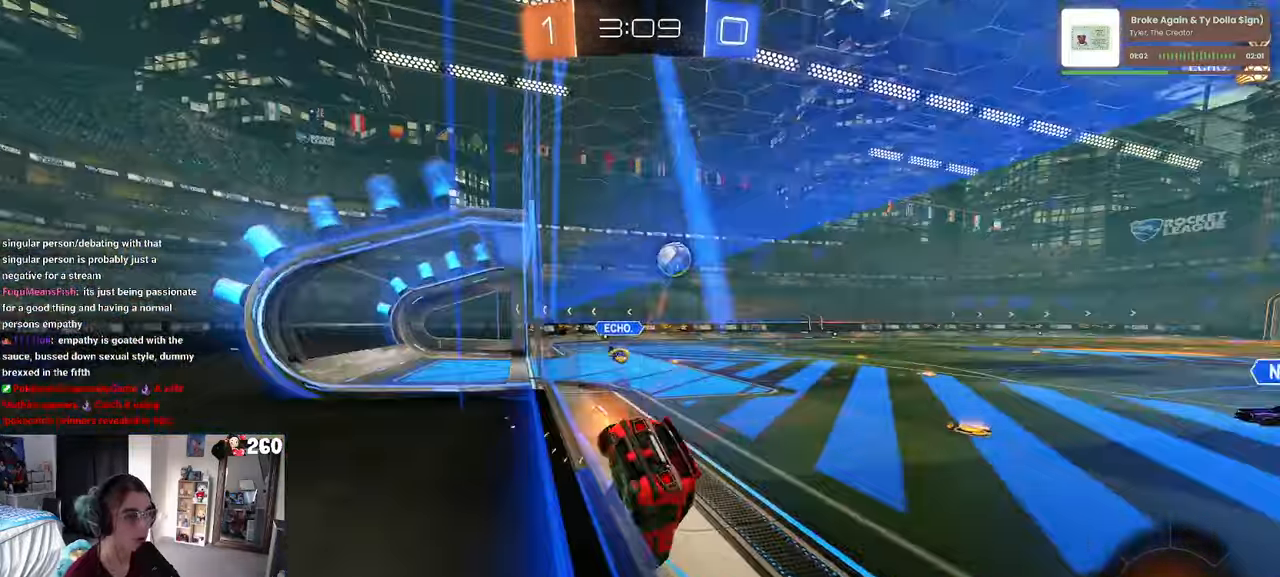
{"buttons": [], "left_stick": "right", "right_stick": "center", "events": [[250, "left_stick", "center"], [283, "TRIANGLE", "down"], [383, "TRIANGLE", "up"], [400, "left_stick", "right"]]}
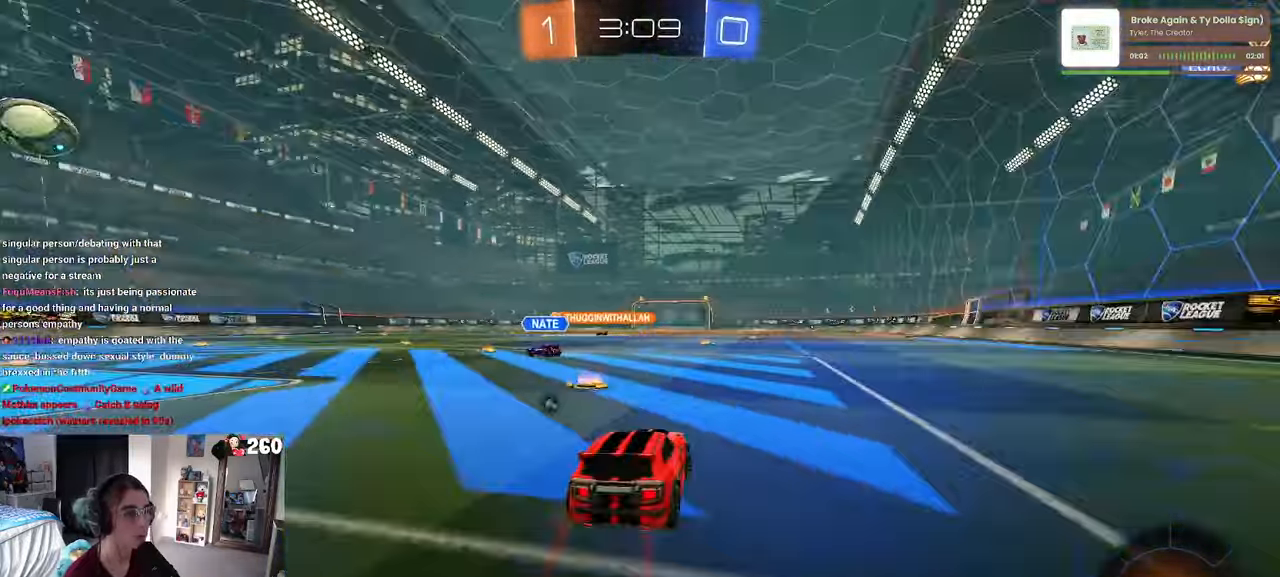
{"buttons": ["CROSS", "SQUARE", "R1"], "left_stick": "up-right", "right_stick": "center", "events": [[50, "R1", "down"], [50, "left_stick", "center"], [333, "CROSS", "down"], [350, "left_stick", "up-right"], [400, "CROSS", "up"], [450, "CROSS", "down"], [500, "SQUARE", "down"]]}
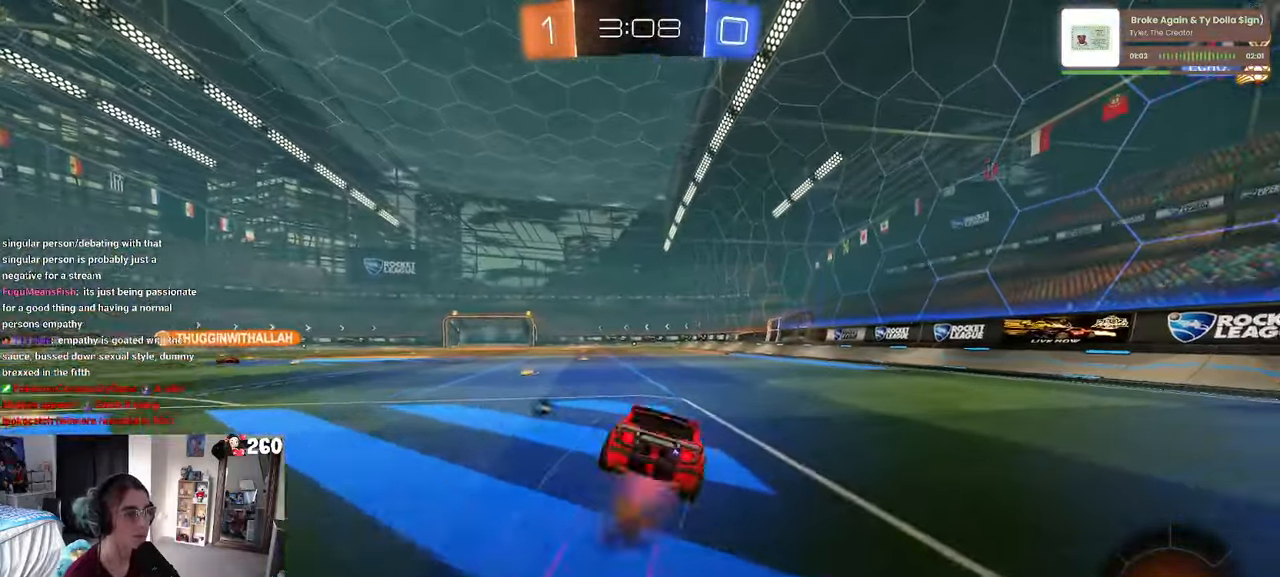
{"buttons": ["SQUARE"], "left_stick": "down-right", "right_stick": "center", "events": [[16, "left_stick", "down-right"], [33, "CROSS", "up"], [66, "left_stick", "down"], [216, "left_stick", "down-right"], [400, "R1", "up"]]}
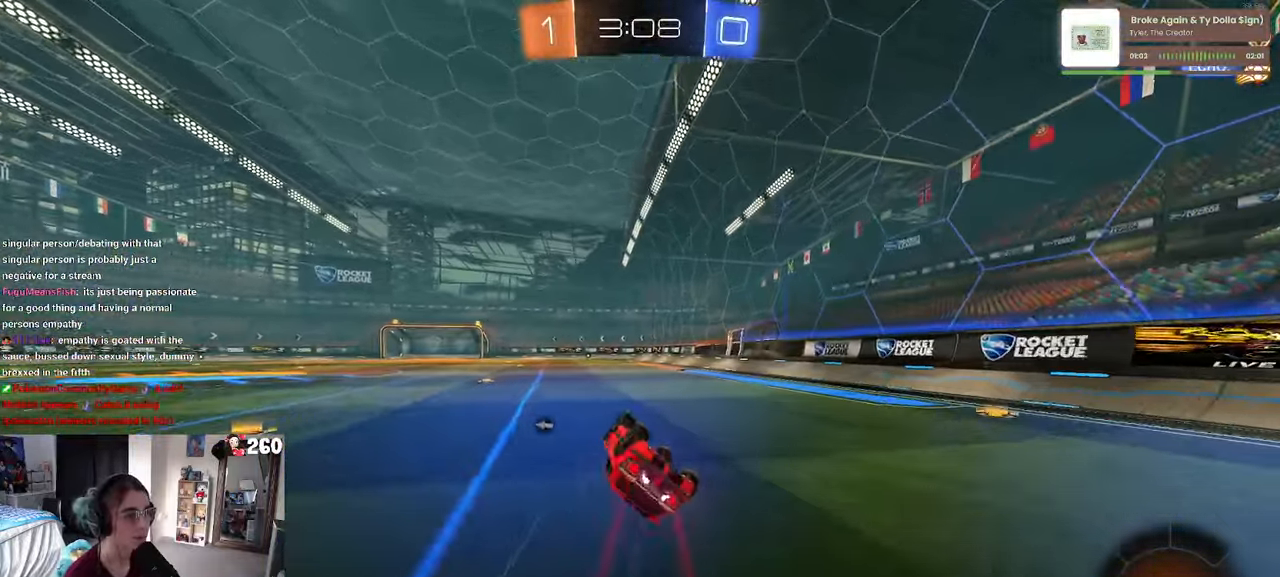
{"buttons": [], "left_stick": "center", "right_stick": "center", "events": [[216, "SQUARE", "up"], [266, "left_stick", "center"], [333, "left_stick", "down-left"], [366, "TRIANGLE", "down"], [466, "TRIANGLE", "up"], [500, "left_stick", "center"]]}
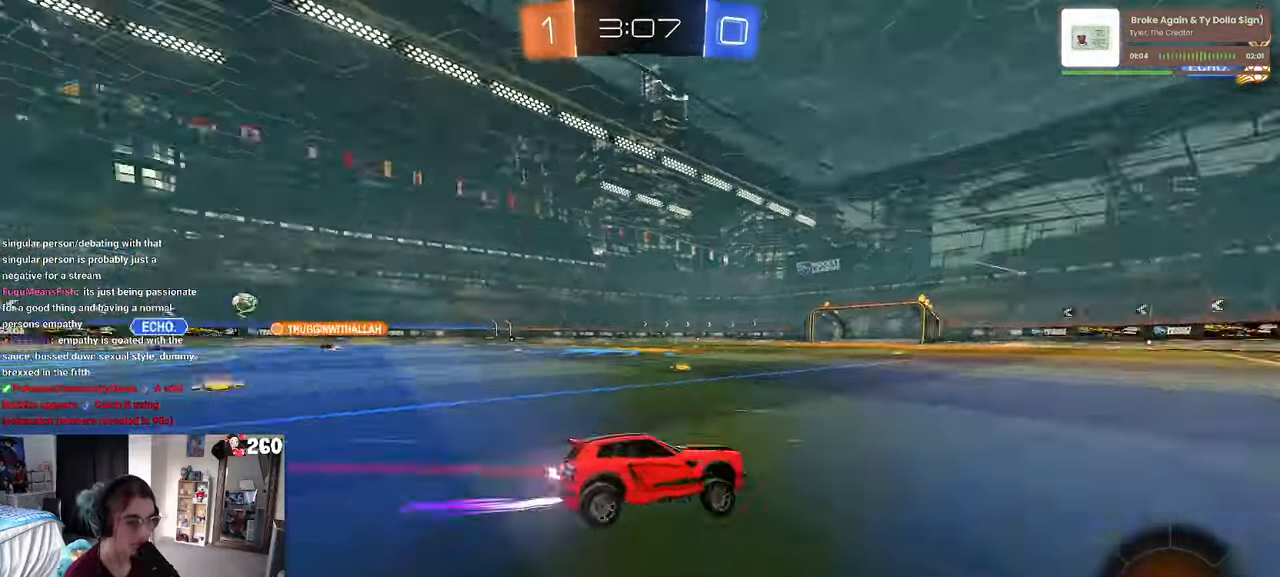
{"buttons": [], "left_stick": "right", "right_stick": "center", "events": [[433, "left_stick", "right"]]}
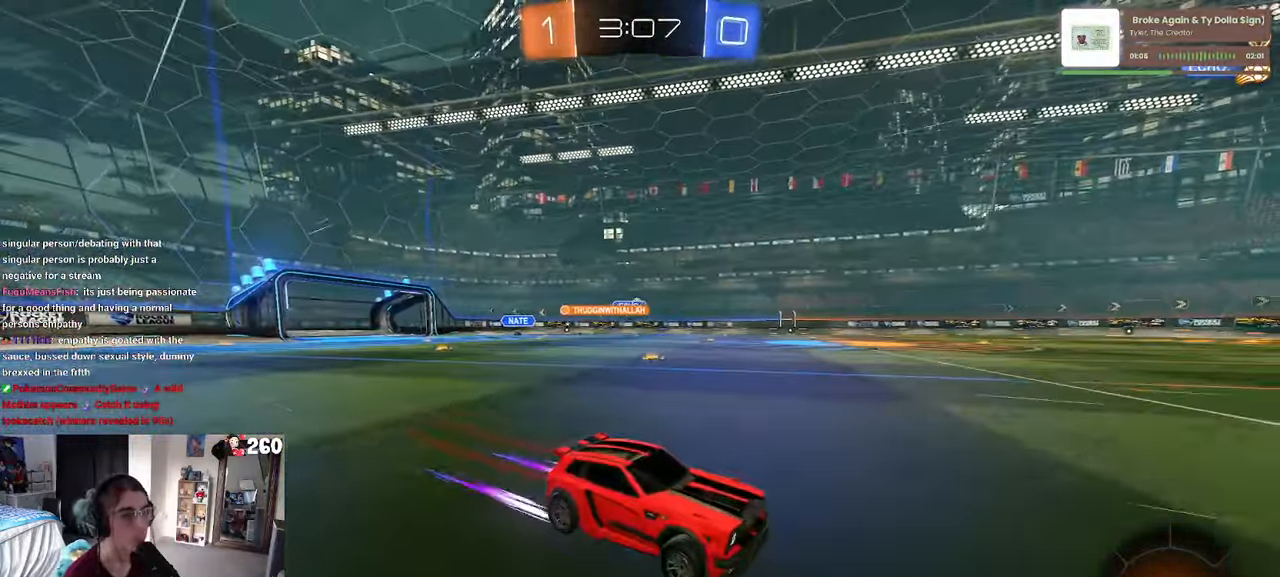
{"buttons": [], "left_stick": "left", "right_stick": "center", "events": [[66, "left_stick", "center"], [216, "left_stick", "left"]]}
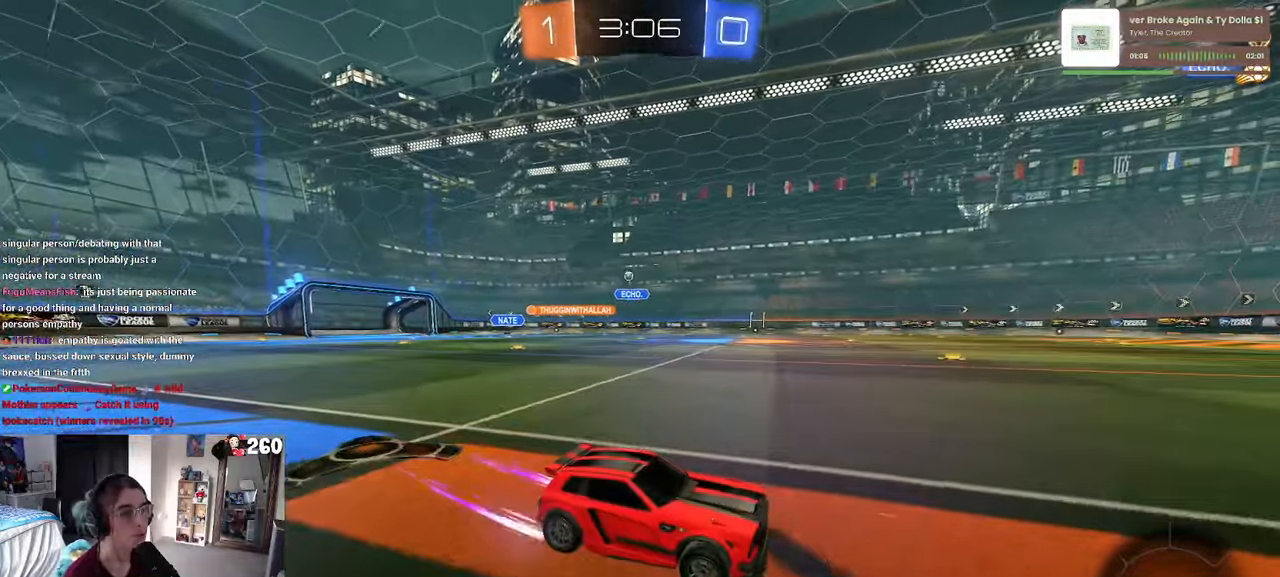
{"buttons": [], "left_stick": "center", "right_stick": "center", "events": [[83, "left_stick", "center"]]}
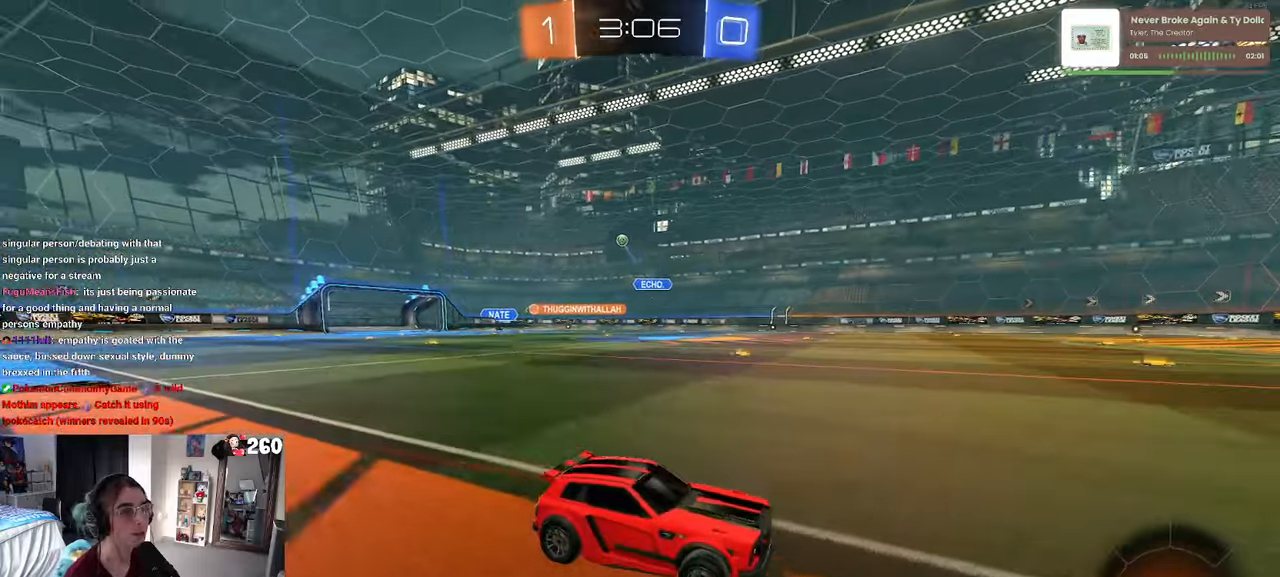
{"buttons": [], "left_stick": "down-right", "right_stick": "center", "events": [[50, "left_stick", "down-right"], [100, "SQUARE", "down"], [250, "SQUARE", "up"]]}
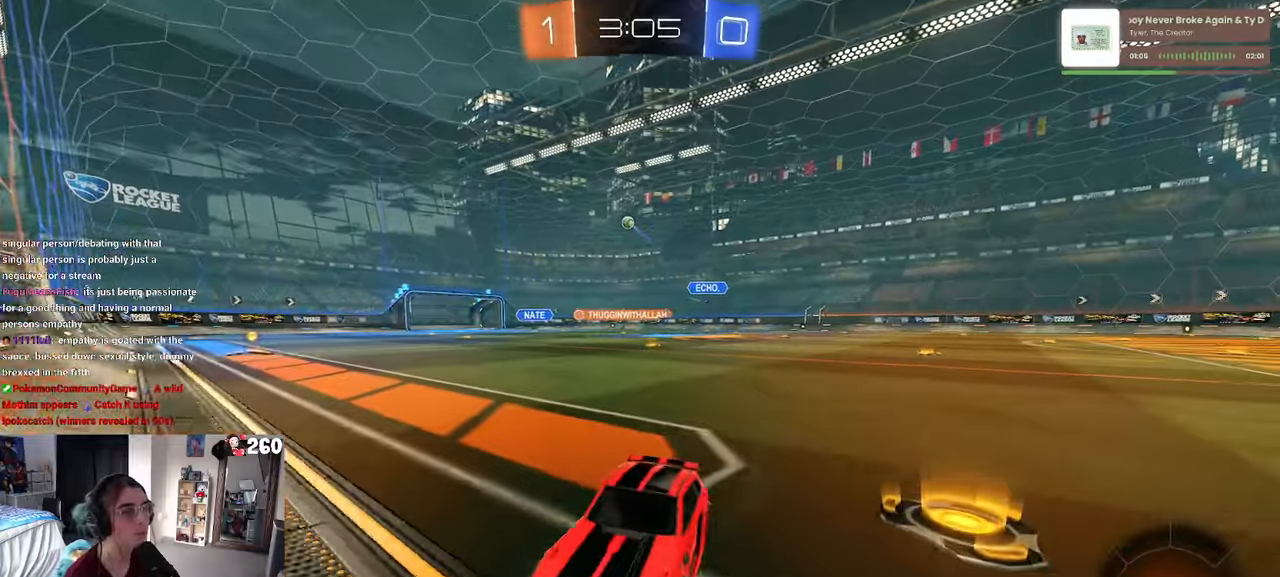
{"buttons": [], "left_stick": "right", "right_stick": "center", "events": [[400, "left_stick", "right"]]}